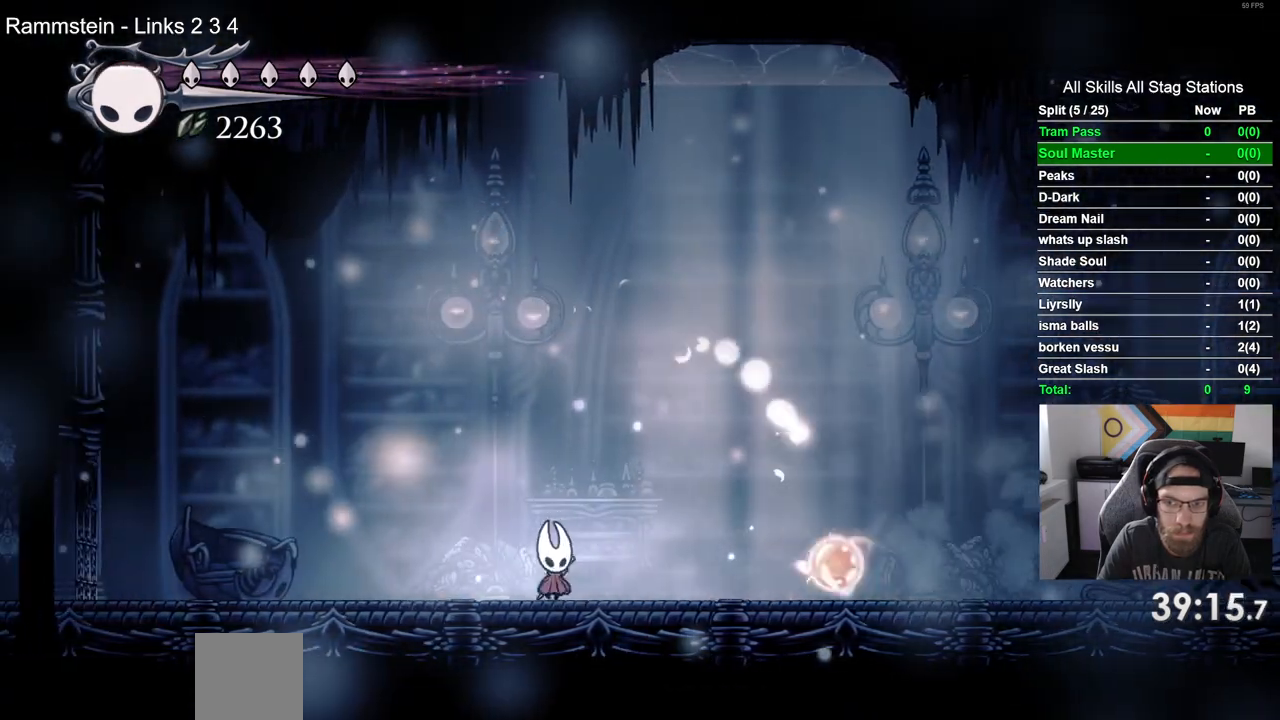
Gameplay with a controller (PlayStation layout); each line is a JSON object with the inputs held at the frame after it (dt_ms = milliseconds from this image to that frame). "events" lists button and stick changes between this image and that frame as [ms after this image, input, new state], when the widget could be followed in between. Not read: R1.
{"dt_ms": 500, "buttons": ["CROSS"], "left_stick": "center", "right_stick": "center", "events": [[67, "DPAD_RIGHT", "up"], [500, "CROSS", "down"]]}
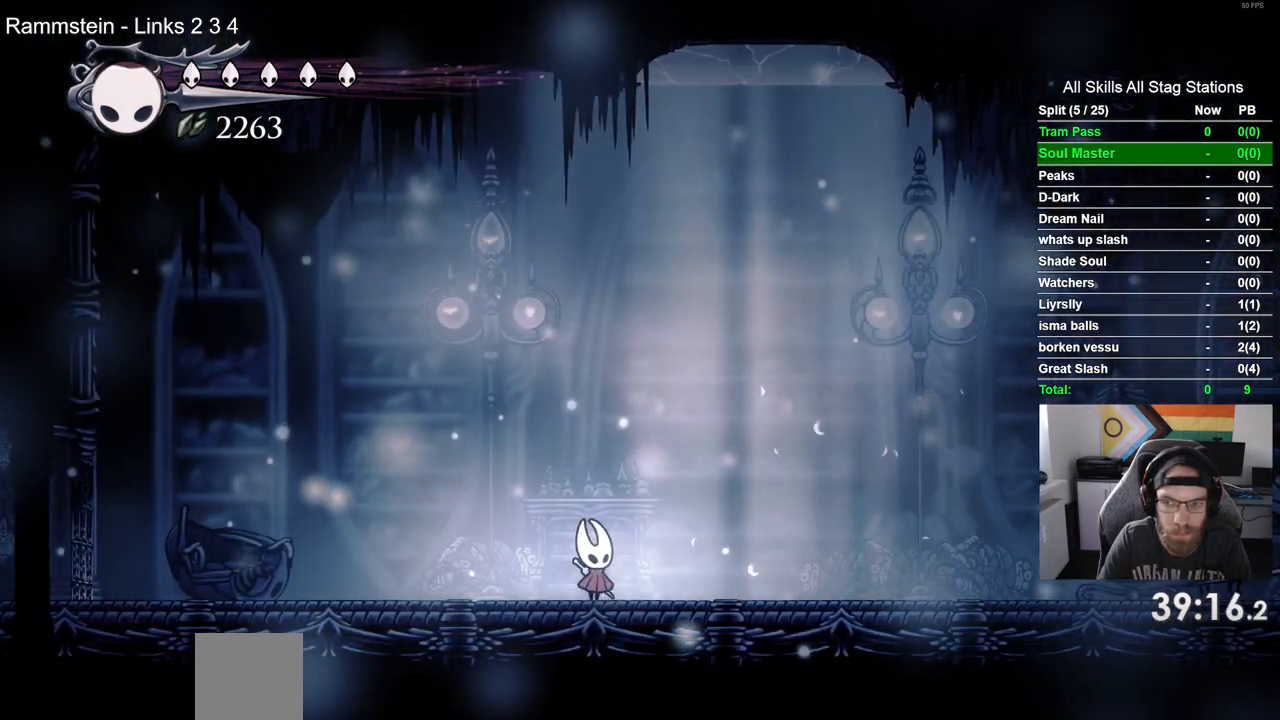
{"dt_ms": 1000, "buttons": ["DPAD_LEFT"], "left_stick": "center", "right_stick": "center"}
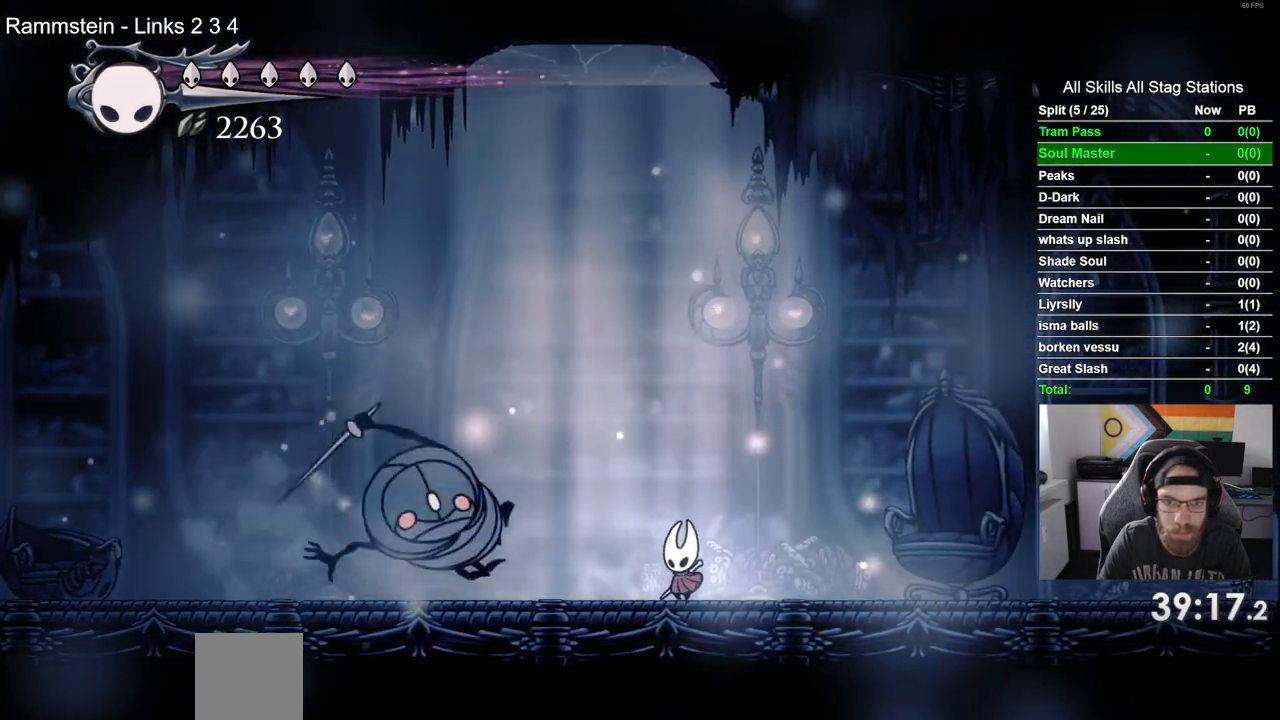
{"dt_ms": 500, "buttons": ["DPAD_LEFT"], "left_stick": "center", "right_stick": "center", "events": [[50, "SQUARE", "down"], [233, "SQUARE", "up"]]}
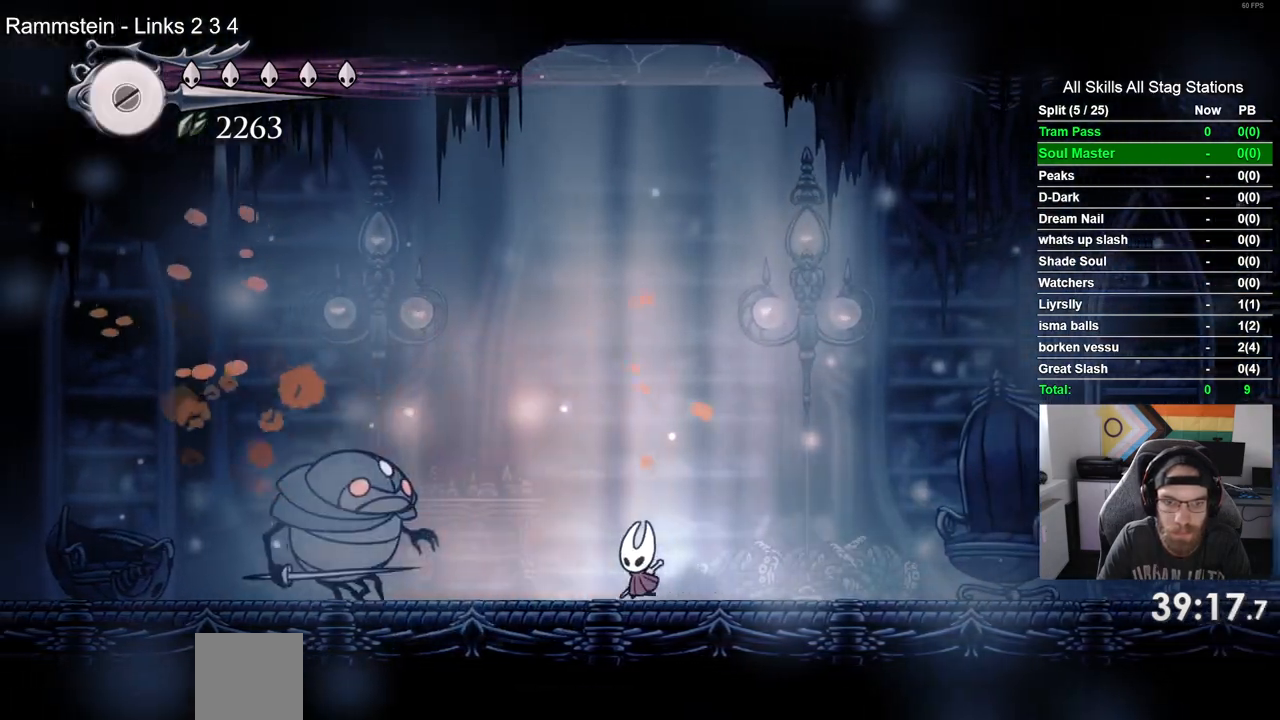
{"dt_ms": 500, "buttons": ["SQUARE", "DPAD_LEFT"], "left_stick": "center", "right_stick": "center"}
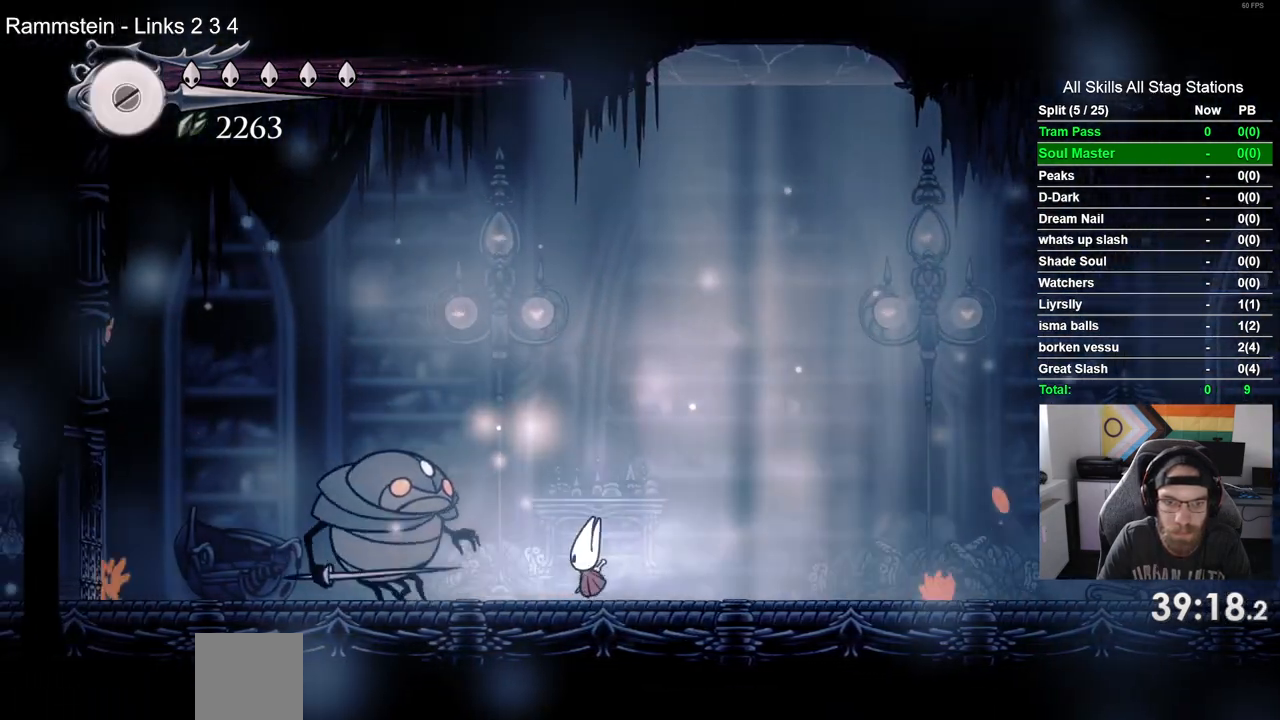
{"dt_ms": 500, "buttons": ["DPAD_RIGHT"], "left_stick": "center", "right_stick": "center", "events": [[150, "DPAD_LEFT", "up"], [150, "SQUARE", "up"], [333, "DPAD_RIGHT", "down"]]}
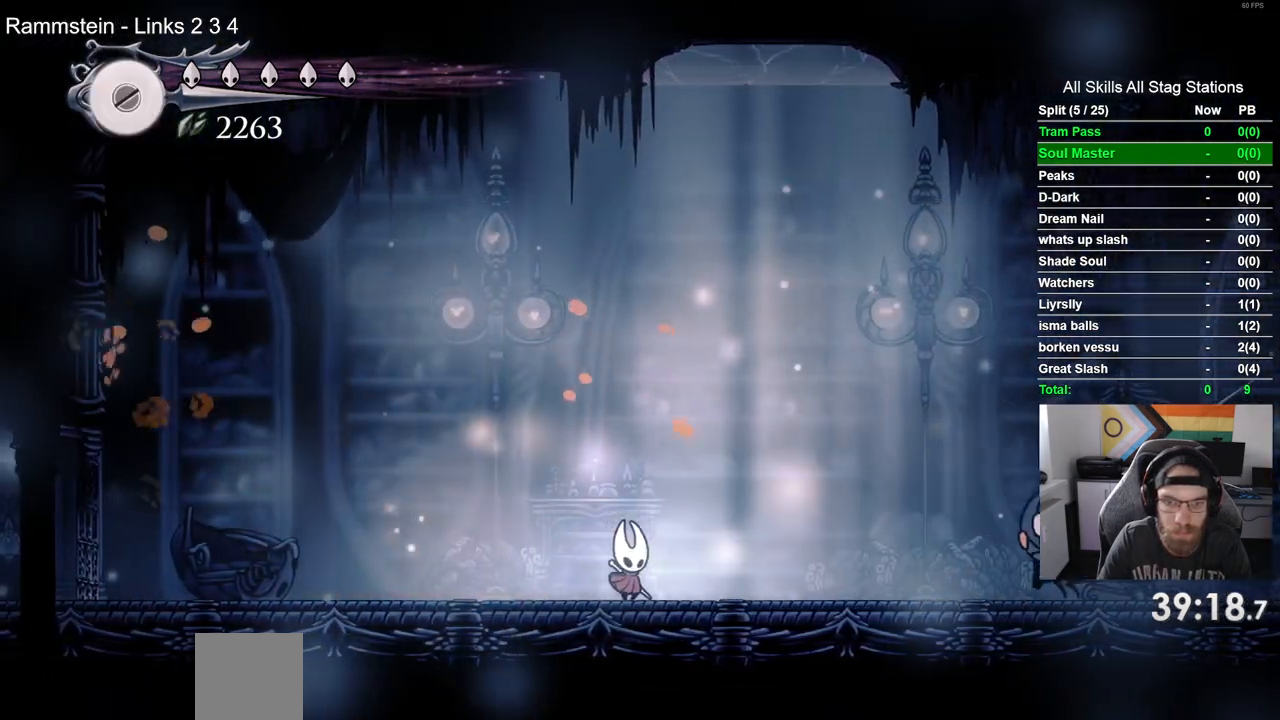
{"dt_ms": 500, "buttons": ["CROSS", "DPAD_RIGHT"], "left_stick": "center", "right_stick": "center", "events": [[100, "DPAD_RIGHT", "up"], [183, "CROSS", "down"], [233, "DPAD_RIGHT", "down"]]}
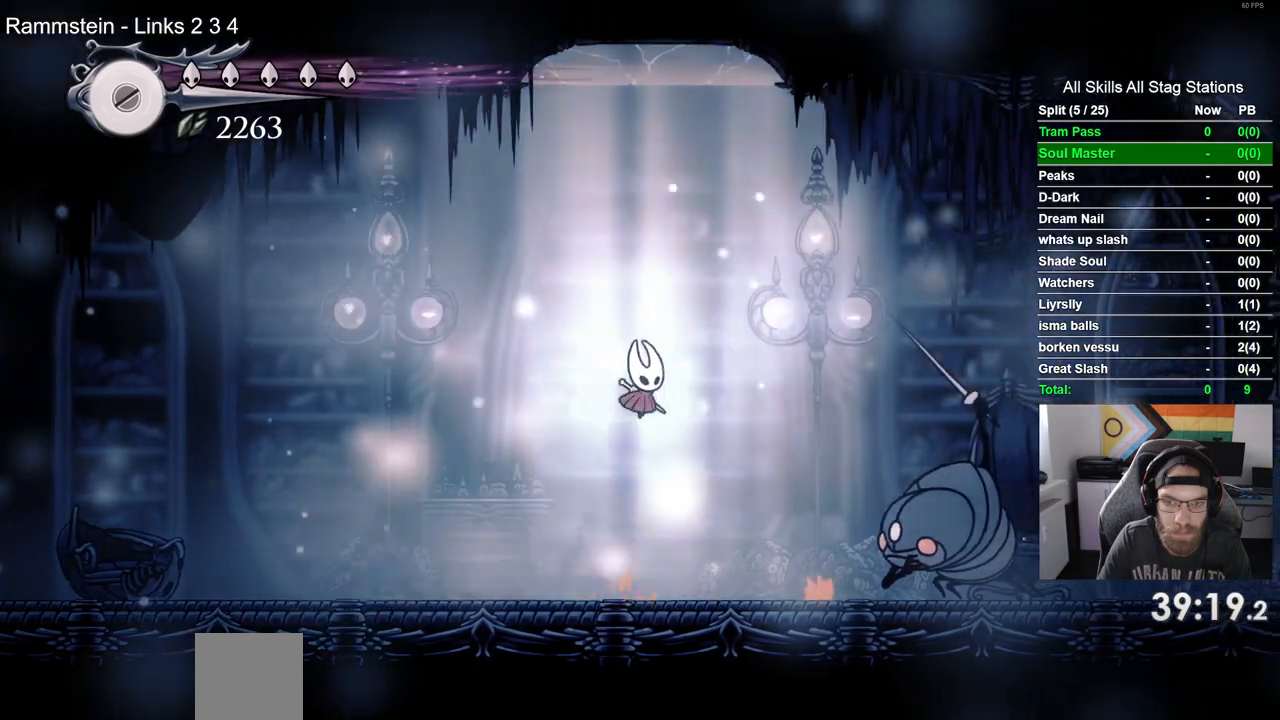
{"dt_ms": 500, "buttons": ["DPAD_LEFT"], "left_stick": "center", "right_stick": "center"}
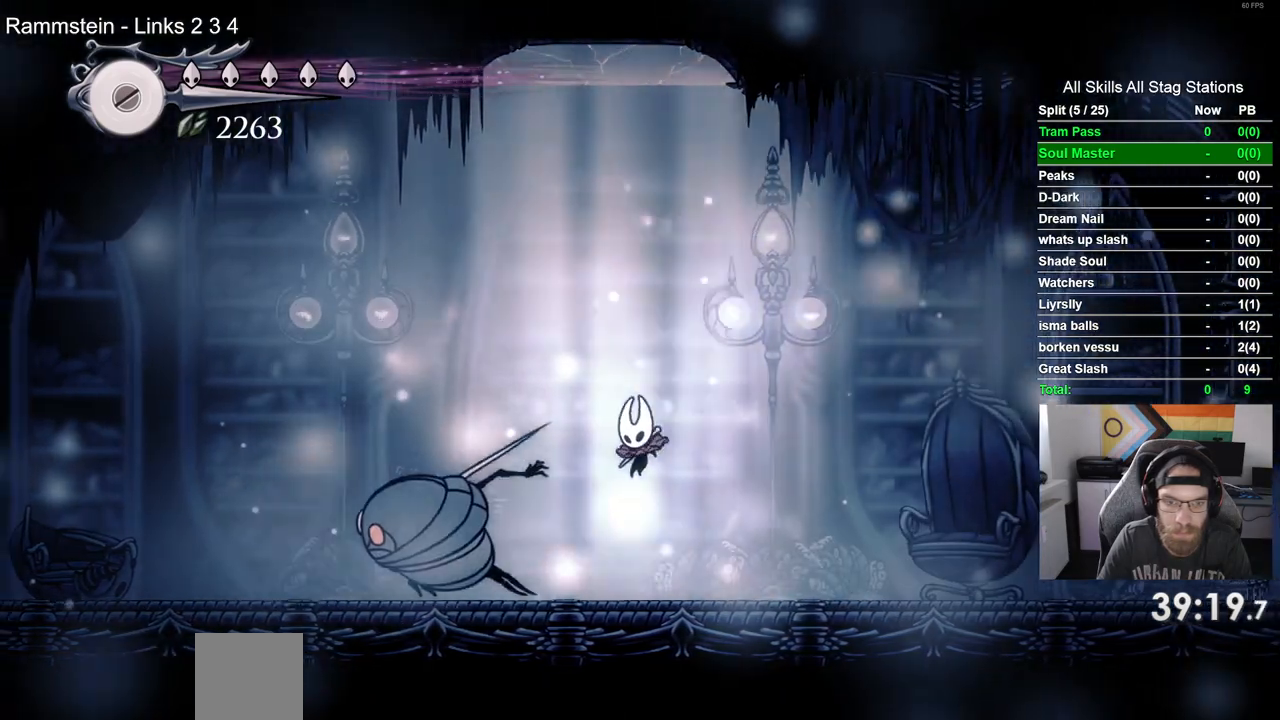
{"dt_ms": 500, "buttons": ["DPAD_LEFT"], "left_stick": "center", "right_stick": "center", "events": [[50, "SQUARE", "down"], [217, "SQUARE", "up"]]}
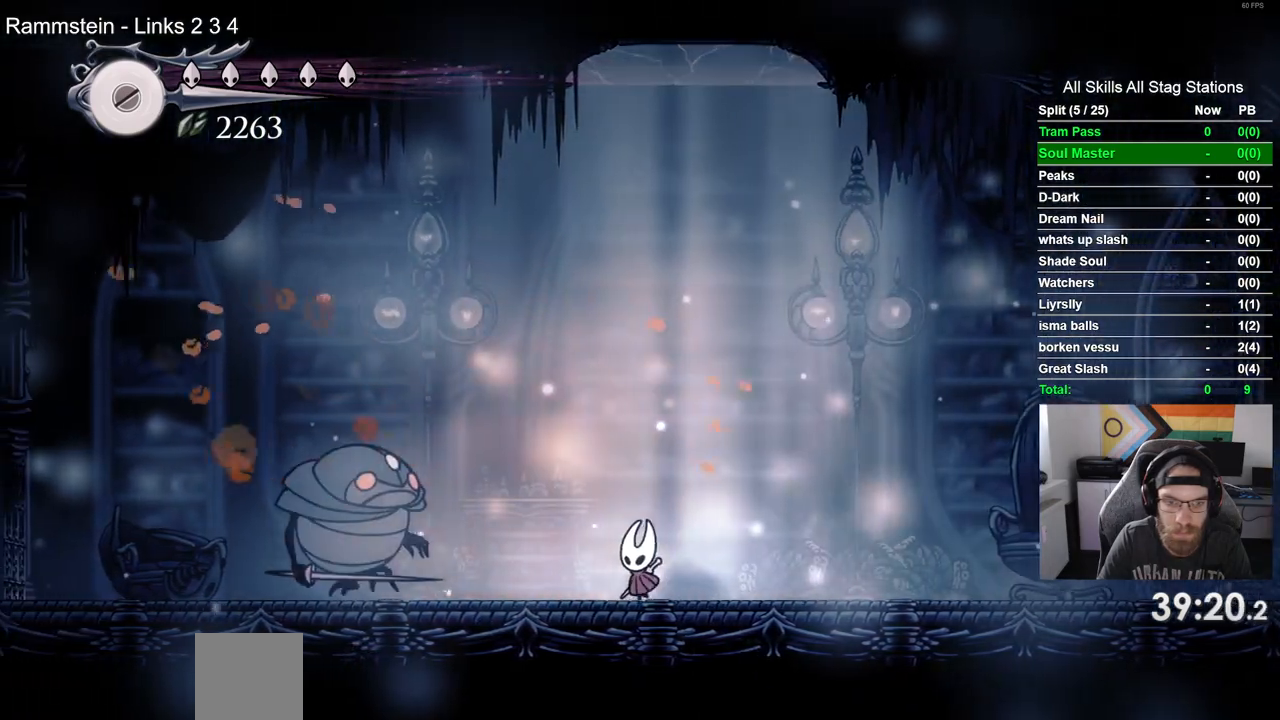
{"dt_ms": 500, "buttons": ["SQUARE"], "left_stick": "center", "right_stick": "center", "events": [[383, "SQUARE", "down"], [483, "DPAD_LEFT", "up"]]}
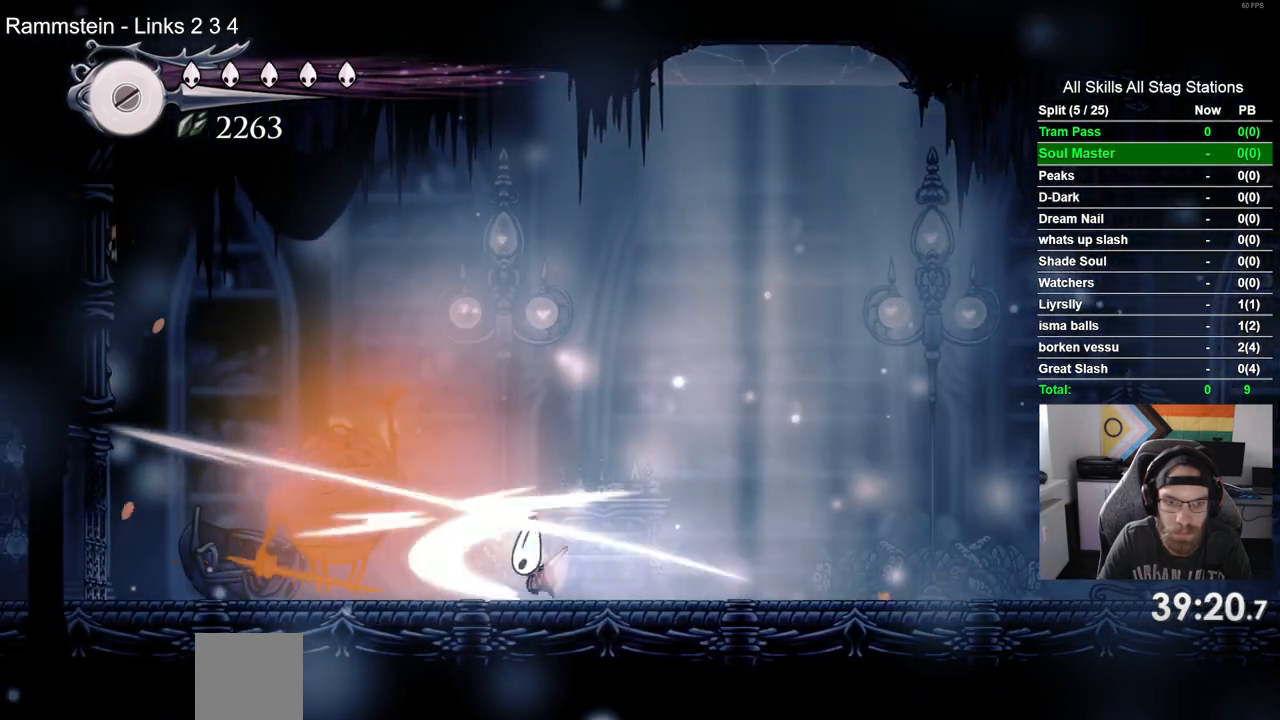
{"dt_ms": 500, "buttons": [], "left_stick": "center", "right_stick": "center"}
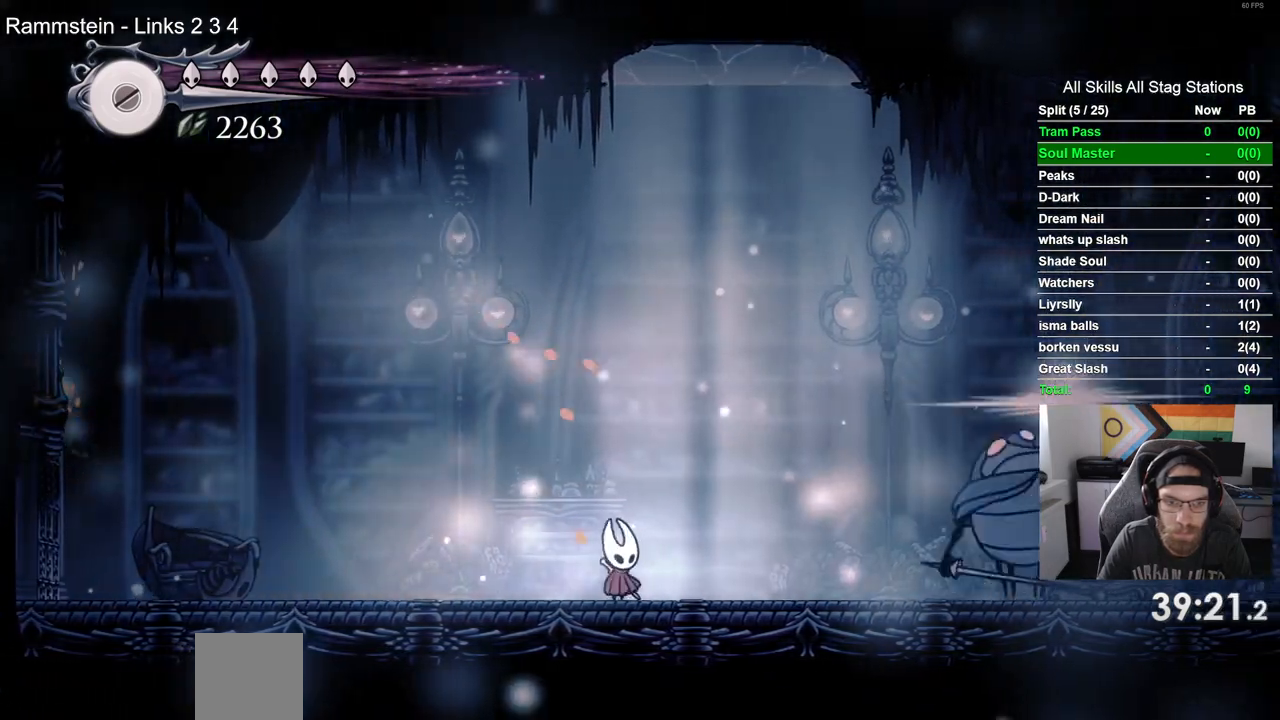
{"dt_ms": 500, "buttons": ["CROSS", "DPAD_RIGHT"], "left_stick": "center", "right_stick": "center", "events": [[250, "CROSS", "down"], [300, "DPAD_RIGHT", "down"]]}
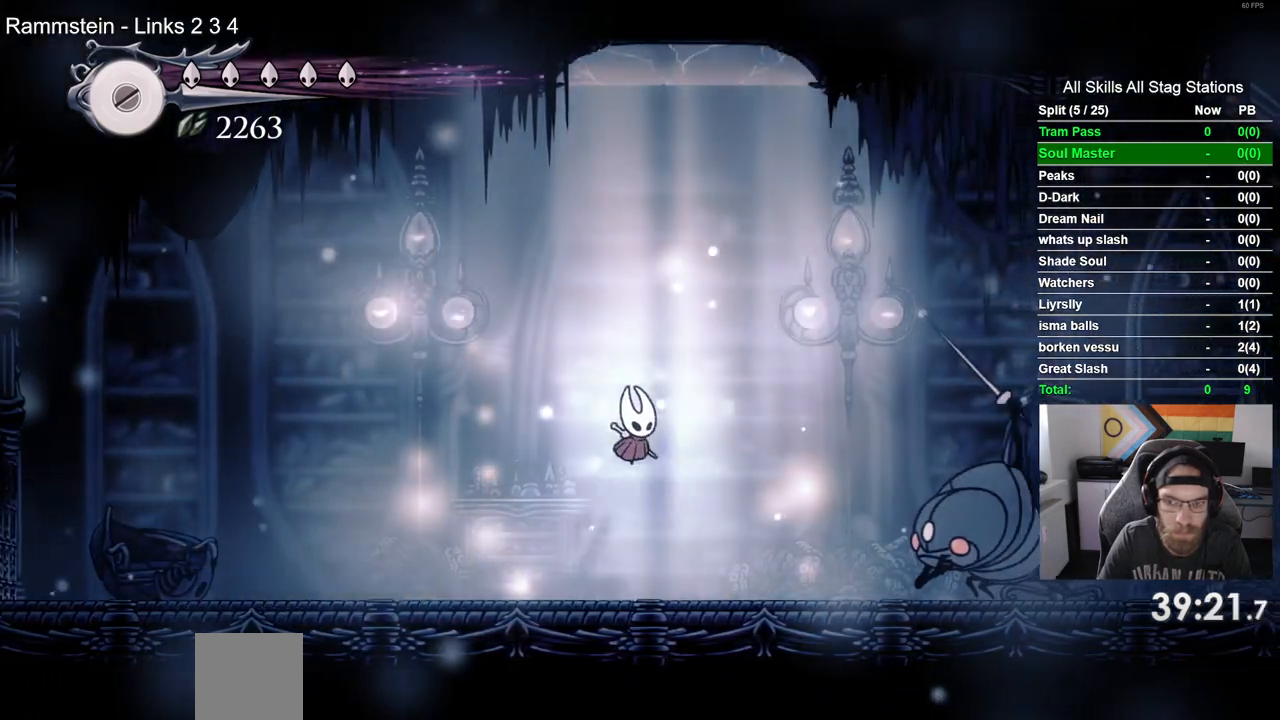
{"dt_ms": 500, "buttons": ["DPAD_LEFT"], "left_stick": "center", "right_stick": "center", "events": [[433, "CROSS", "up"], [433, "DPAD_LEFT", "down"], [433, "DPAD_RIGHT", "up"]]}
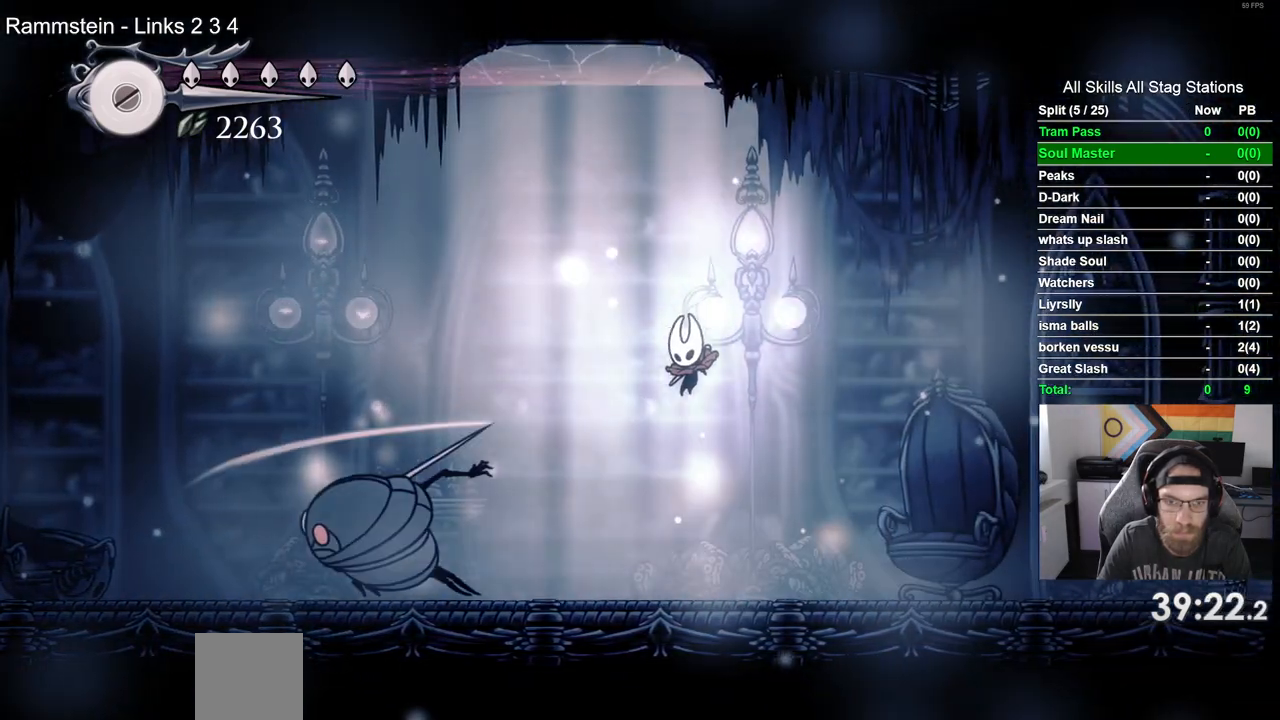
{"dt_ms": 500, "buttons": ["SQUARE", "DPAD_LEFT"], "left_stick": "center", "right_stick": "center", "events": [[333, "SQUARE", "down"]]}
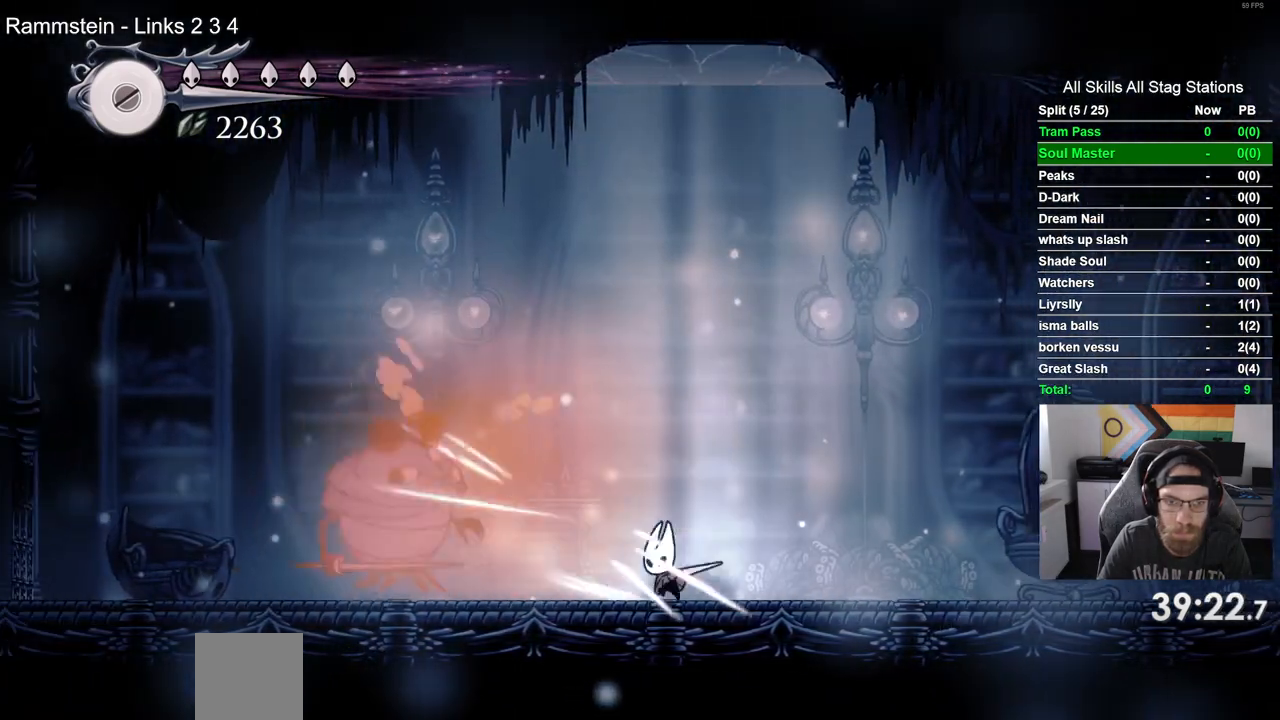
{"dt_ms": 500, "buttons": ["DPAD_LEFT"], "left_stick": "center", "right_stick": "center", "events": [[33, "SQUARE", "up"]]}
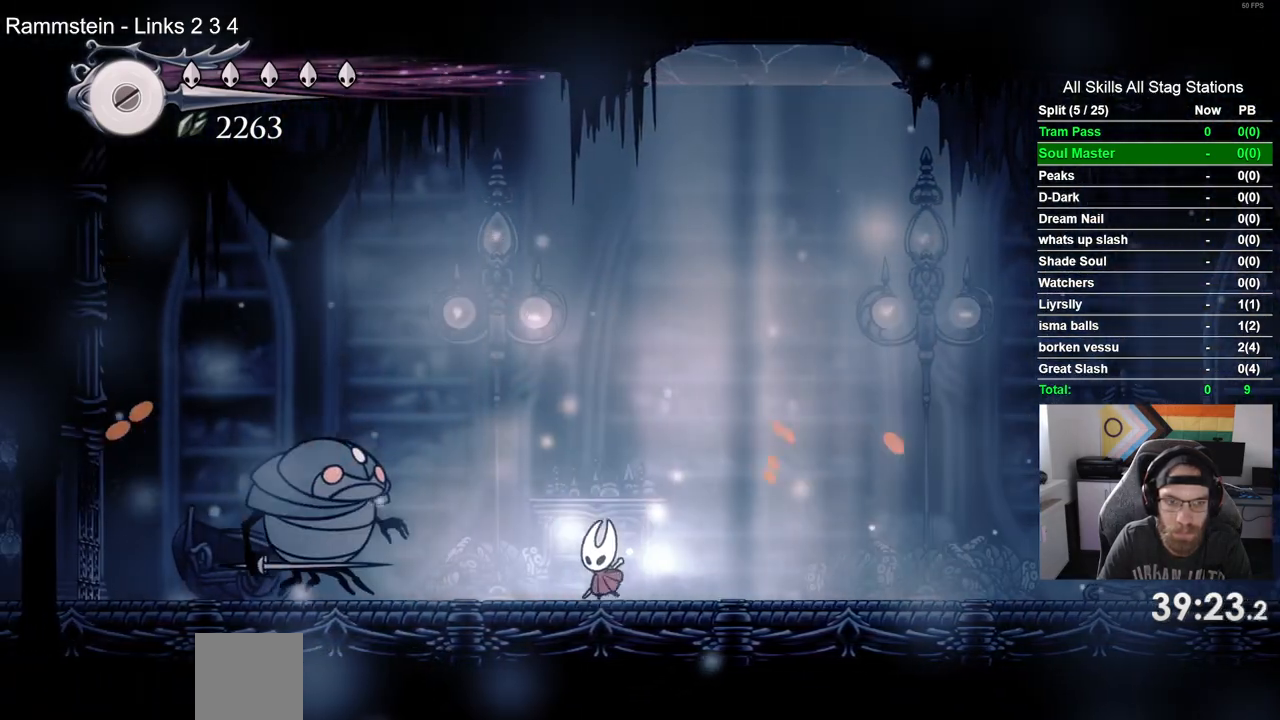
{"dt_ms": 500, "buttons": ["SQUARE"], "left_stick": "center", "right_stick": "center", "events": [[367, "SQUARE", "down"], [433, "DPAD_LEFT", "up"], [433, "DPAD_UP", "down"], [483, "DPAD_UP", "up"]]}
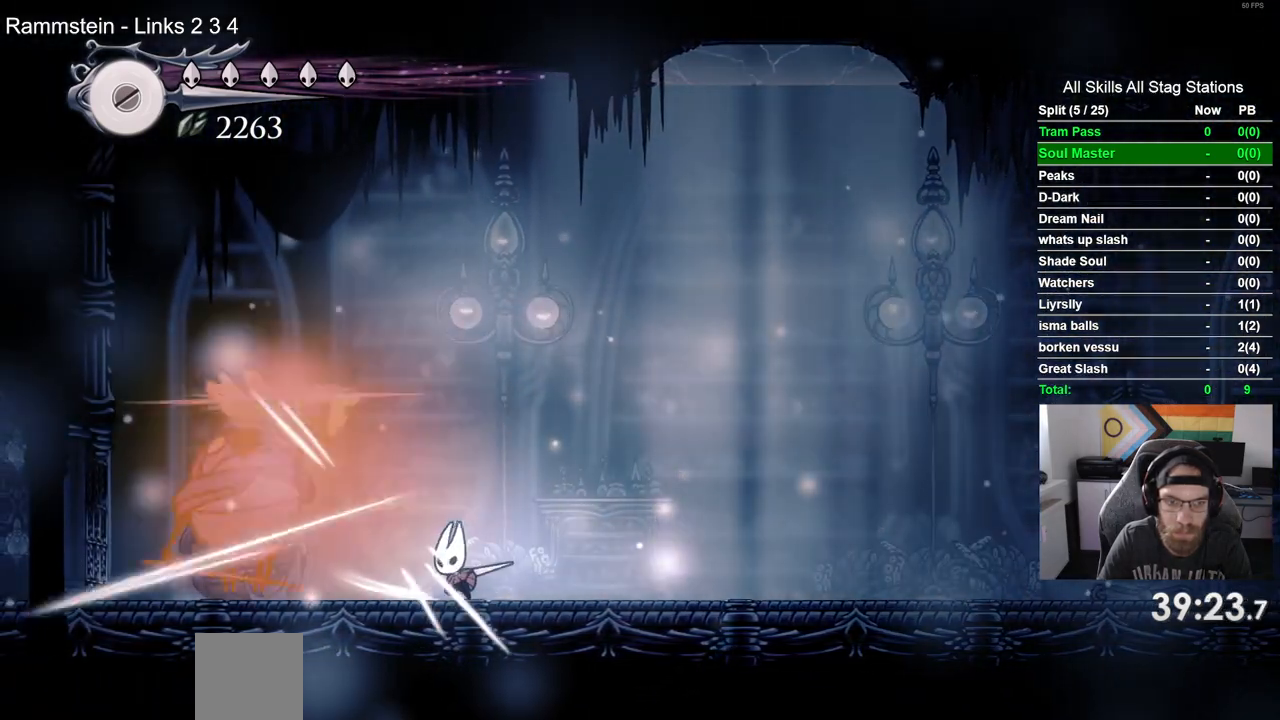
{"dt_ms": 500, "buttons": ["CROSS"], "left_stick": "center", "right_stick": "center", "events": [[33, "DPAD_RIGHT", "down"], [50, "SQUARE", "up"], [383, "DPAD_RIGHT", "up"], [417, "CROSS", "down"]]}
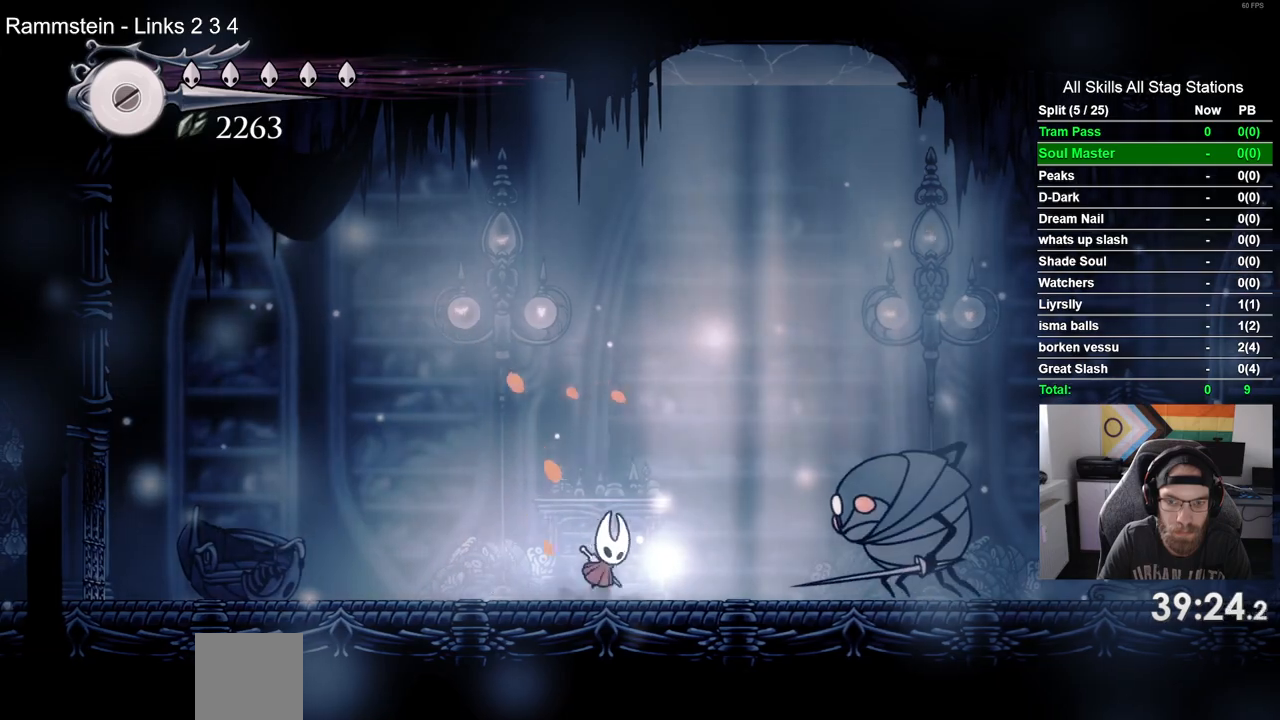
{"dt_ms": 500, "buttons": ["CROSS", "DPAD_RIGHT"], "left_stick": "center", "right_stick": "center", "events": [[133, "DPAD_RIGHT", "down"]]}
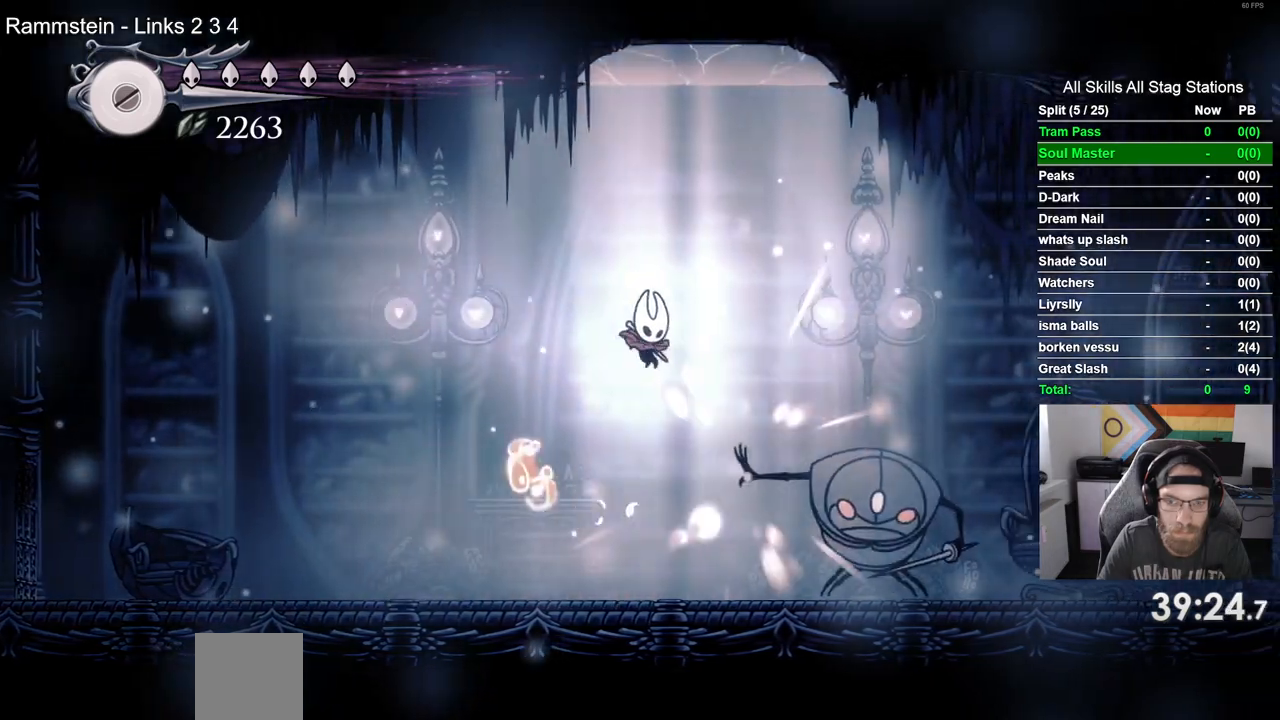
{"dt_ms": 500, "buttons": ["CROSS", "DPAD_RIGHT"], "left_stick": "center", "right_stick": "center", "events": [[50, "CROSS", "up"], [50, "SQUARE", "down"], [200, "SQUARE", "up"], [217, "DPAD_RIGHT", "up"], [350, "DPAD_RIGHT", "down"], [500, "CROSS", "down"]]}
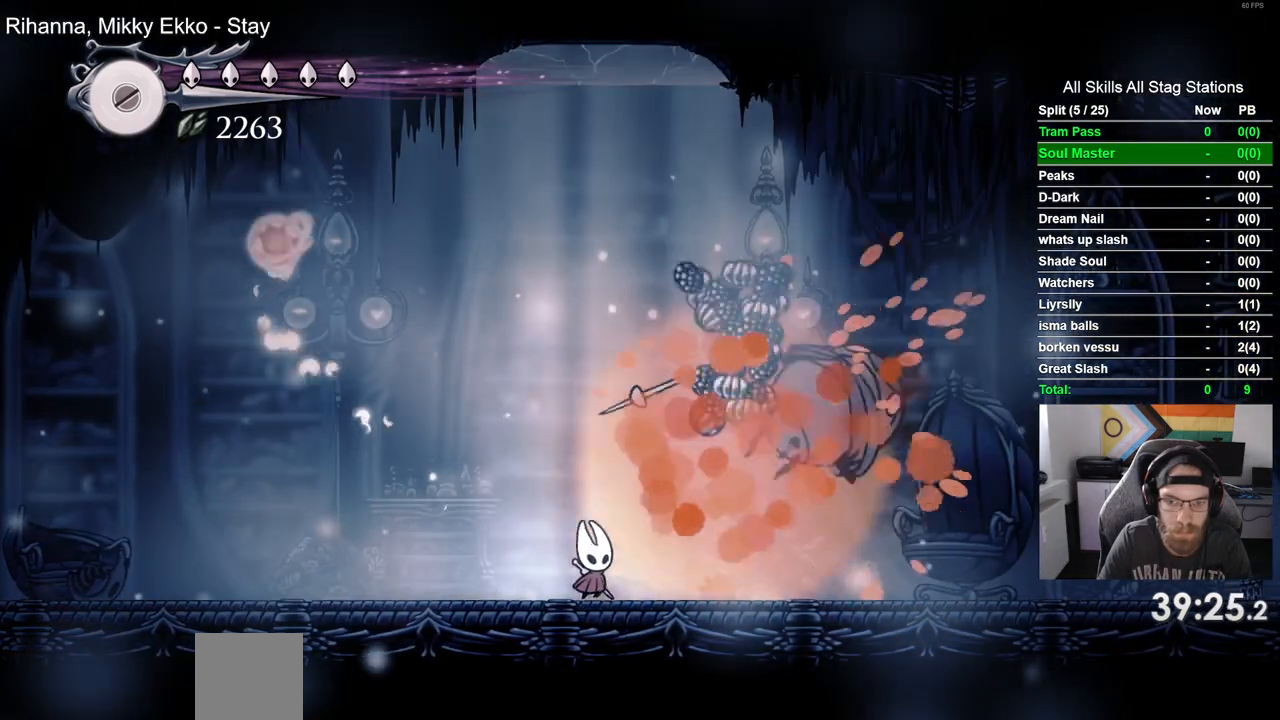
{"dt_ms": 500, "buttons": ["DPAD_LEFT"], "left_stick": "center", "right_stick": "center"}
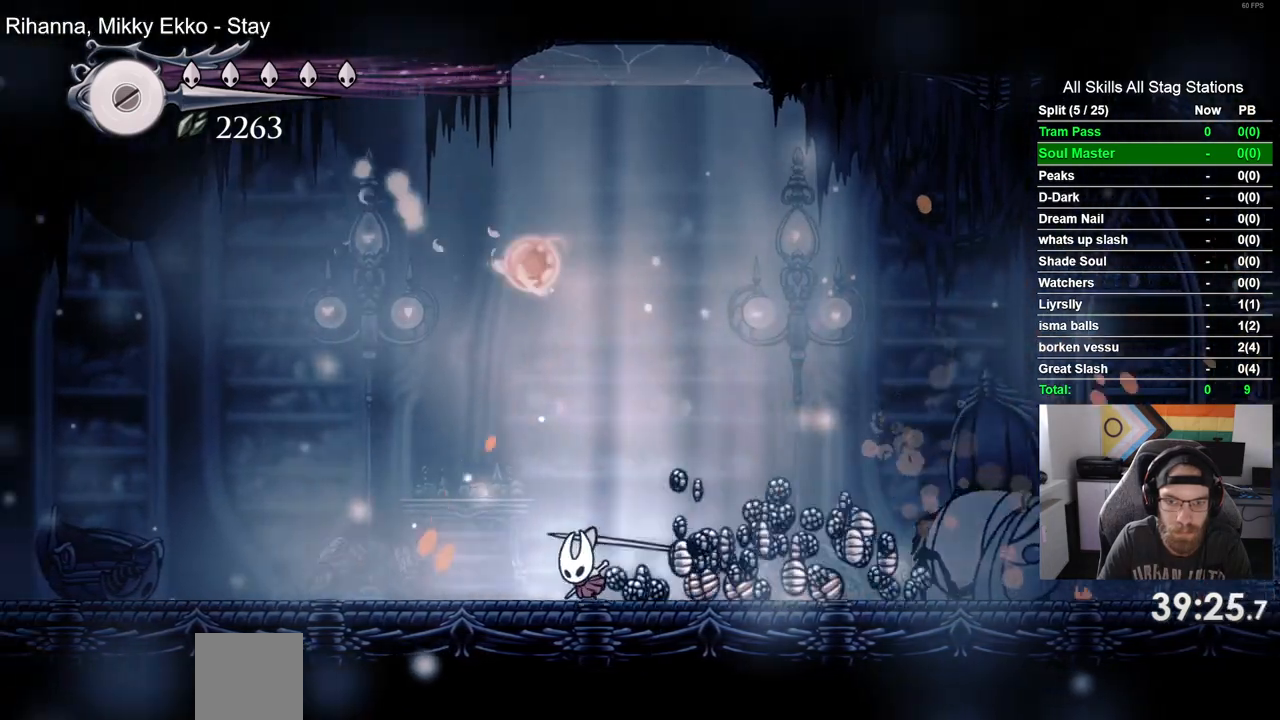
{"dt_ms": 500, "buttons": [], "left_stick": "center", "right_stick": "center", "events": [[267, "DPAD_LEFT", "up"]]}
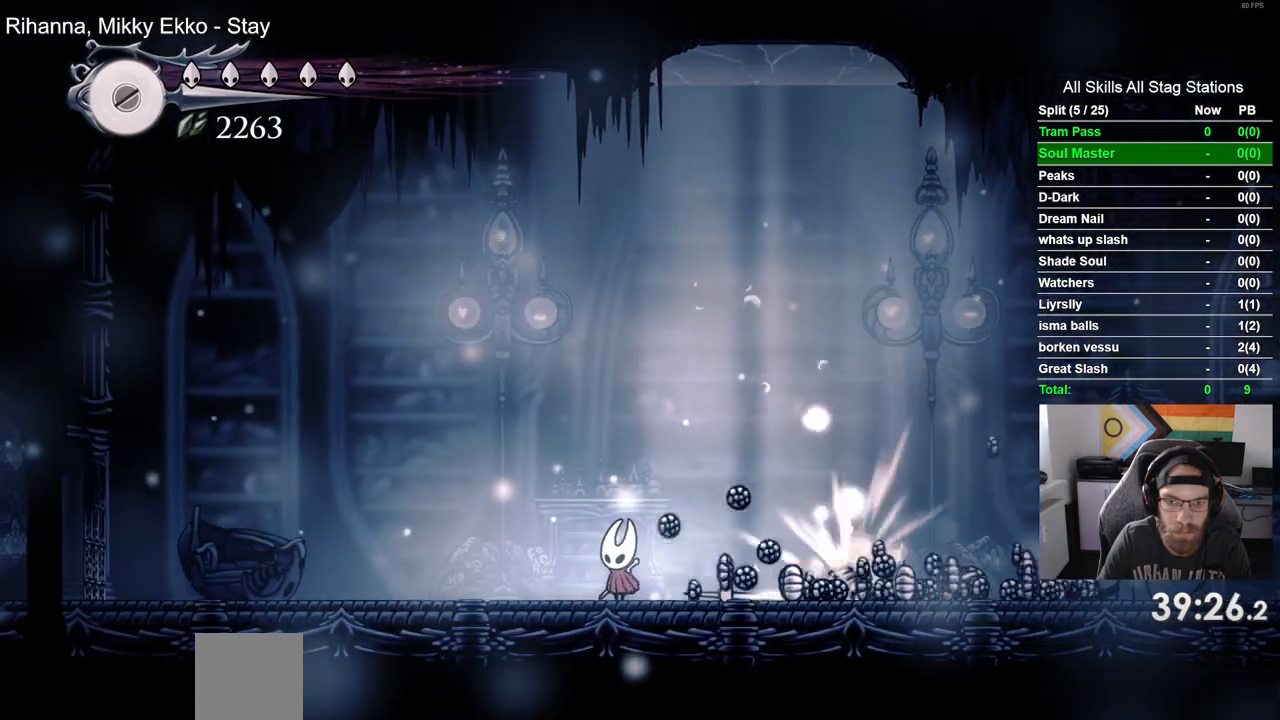
{"dt_ms": 500, "buttons": ["DPAD_RIGHT"], "left_stick": "center", "right_stick": "center", "events": [[383, "DPAD_RIGHT", "down"]]}
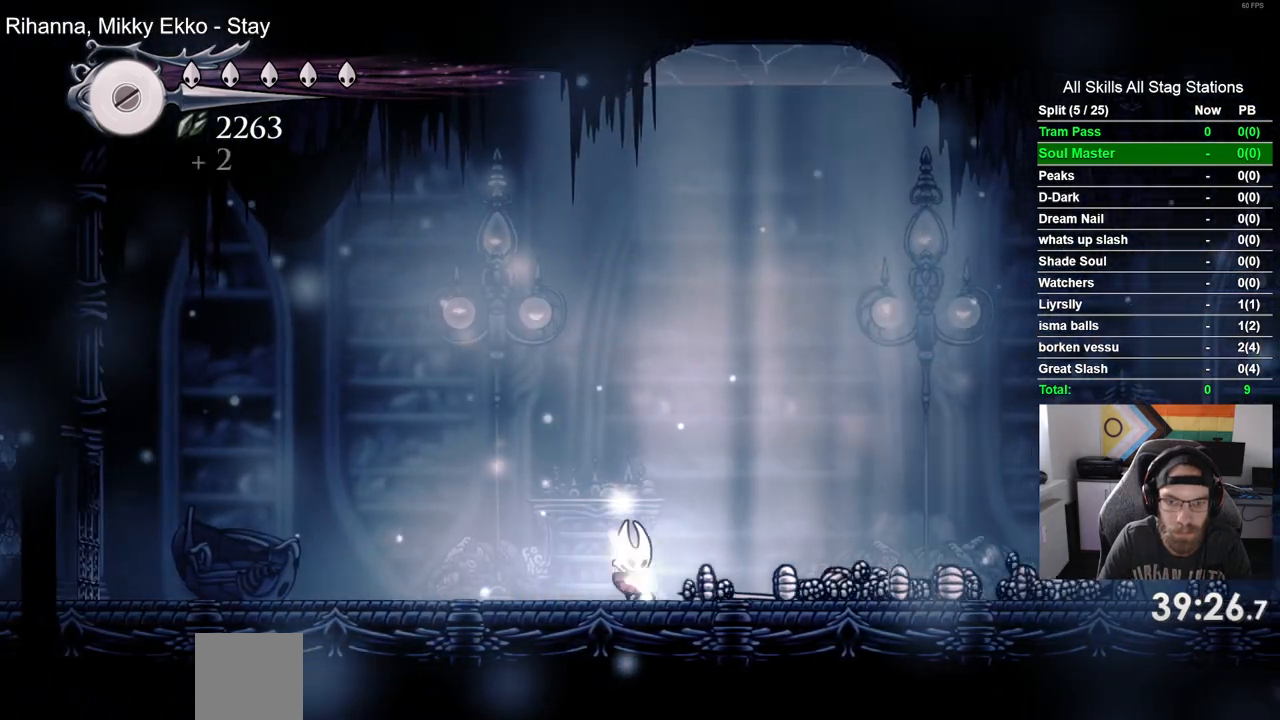
{"dt_ms": 1000, "buttons": ["DPAD_RIGHT"], "left_stick": "center", "right_stick": "center"}
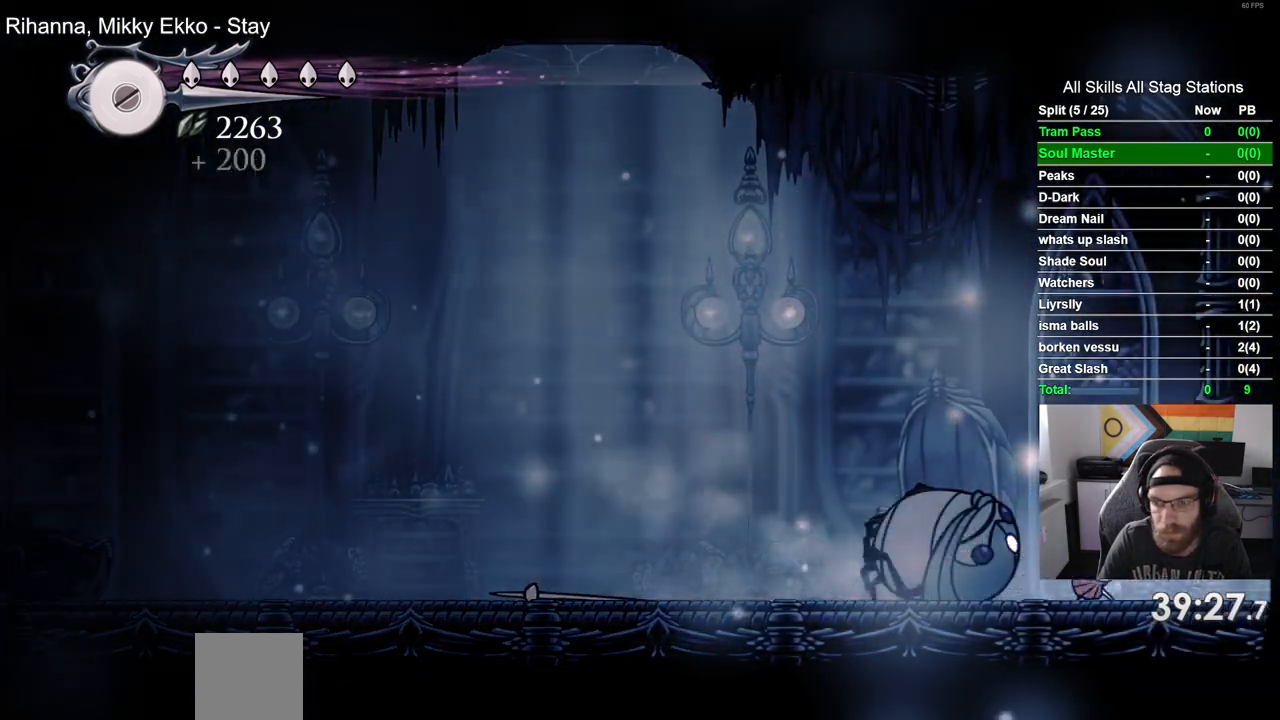
{"dt_ms": 500, "buttons": ["DPAD_RIGHT"], "left_stick": "center", "right_stick": "center", "events": [[250, "R2", "down"], [467, "R2", "up"]]}
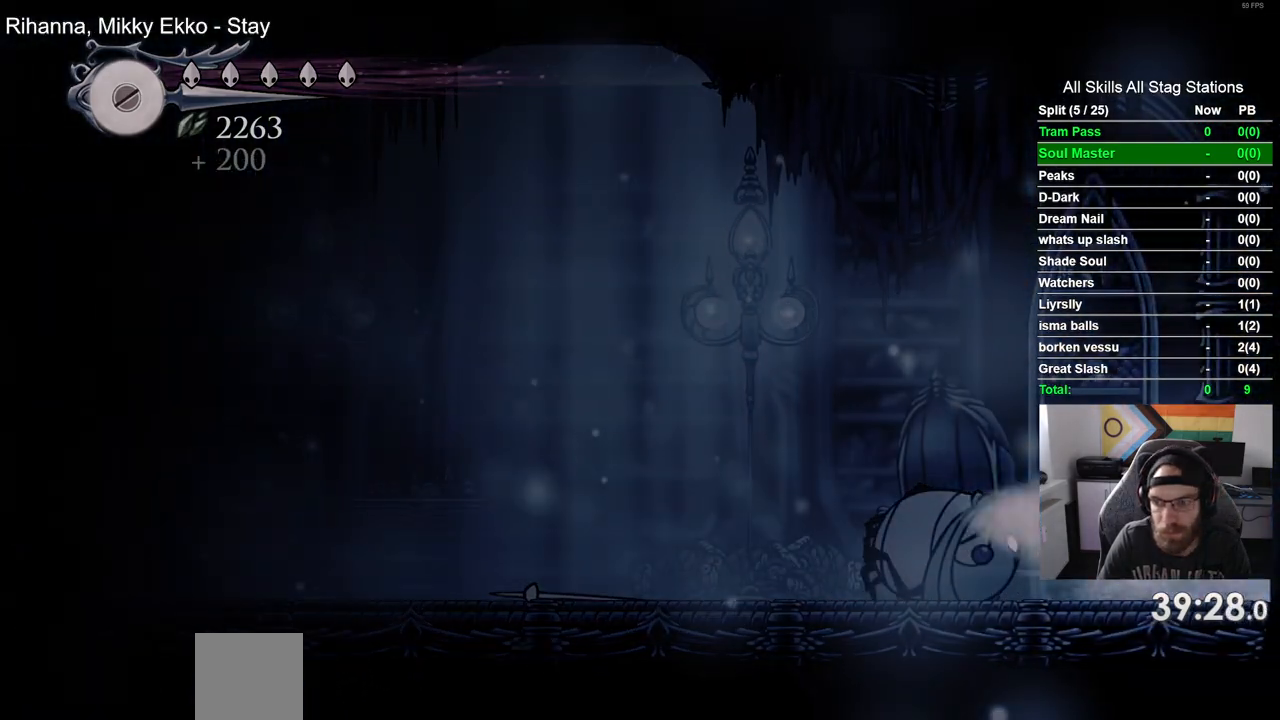
{"dt_ms": 500, "buttons": [], "left_stick": "center", "right_stick": "center", "events": [[17, "DPAD_RIGHT", "up"]]}
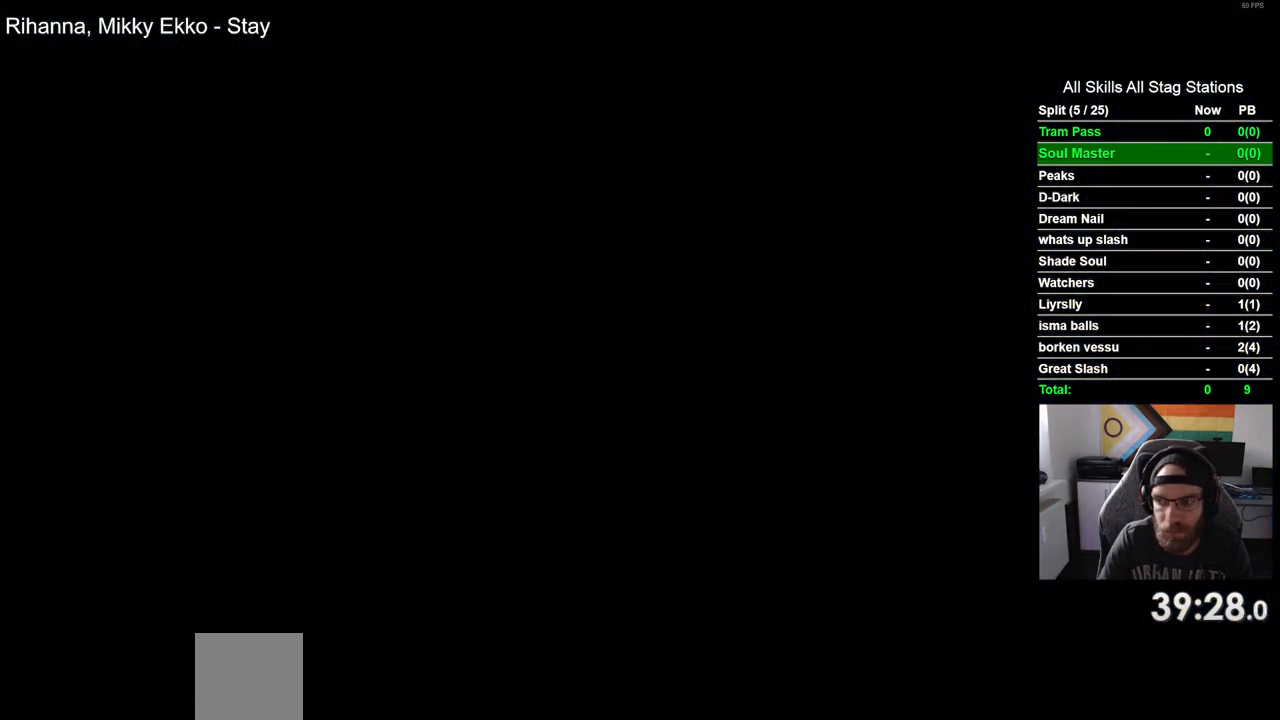
{"dt_ms": 500, "buttons": [], "left_stick": "center", "right_stick": "center", "events": []}
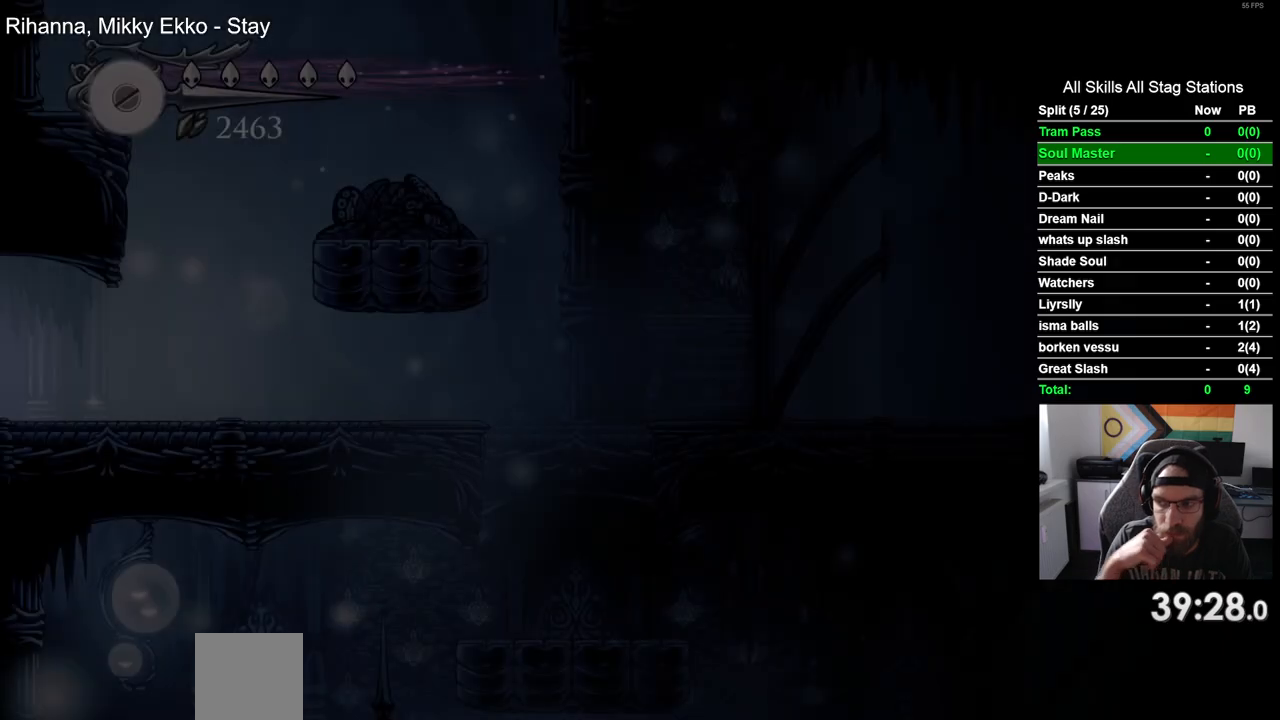
{"dt_ms": 500, "buttons": [], "left_stick": "center", "right_stick": "center", "events": []}
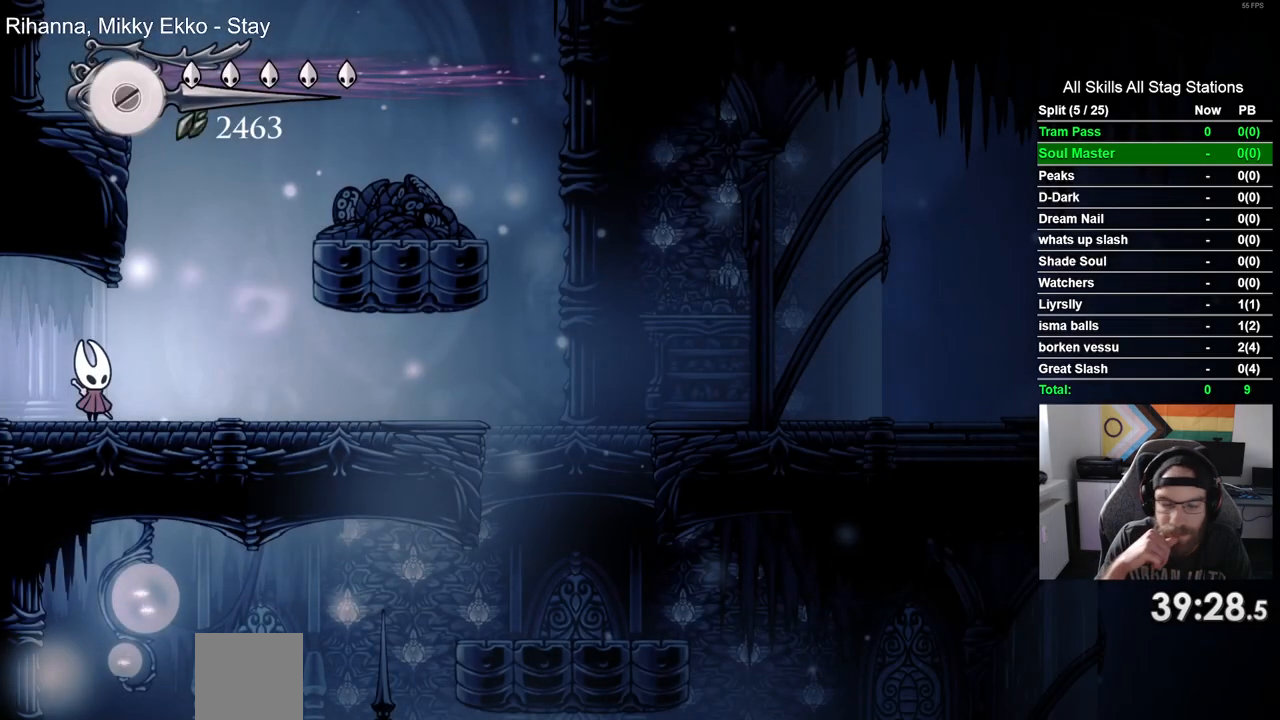
{"dt_ms": 500, "buttons": ["CROSS"], "left_stick": "center", "right_stick": "center", "events": [[300, "DPAD_RIGHT", "down"], [400, "DPAD_RIGHT", "up"], [433, "CROSS", "down"]]}
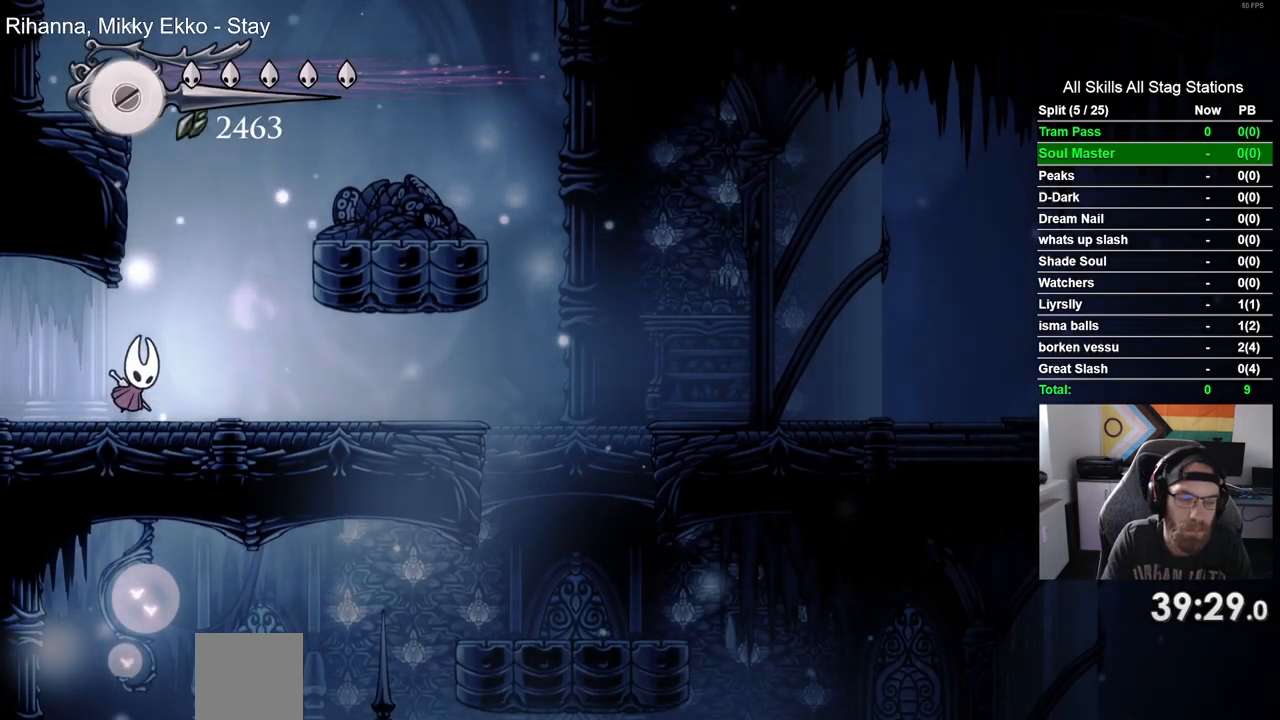
{"dt_ms": 500, "buttons": ["CROSS"], "left_stick": "center", "right_stick": "center", "events": [[150, "DPAD_LEFT", "down"], [233, "CROSS", "up"], [317, "CROSS", "down"], [450, "DPAD_LEFT", "up"]]}
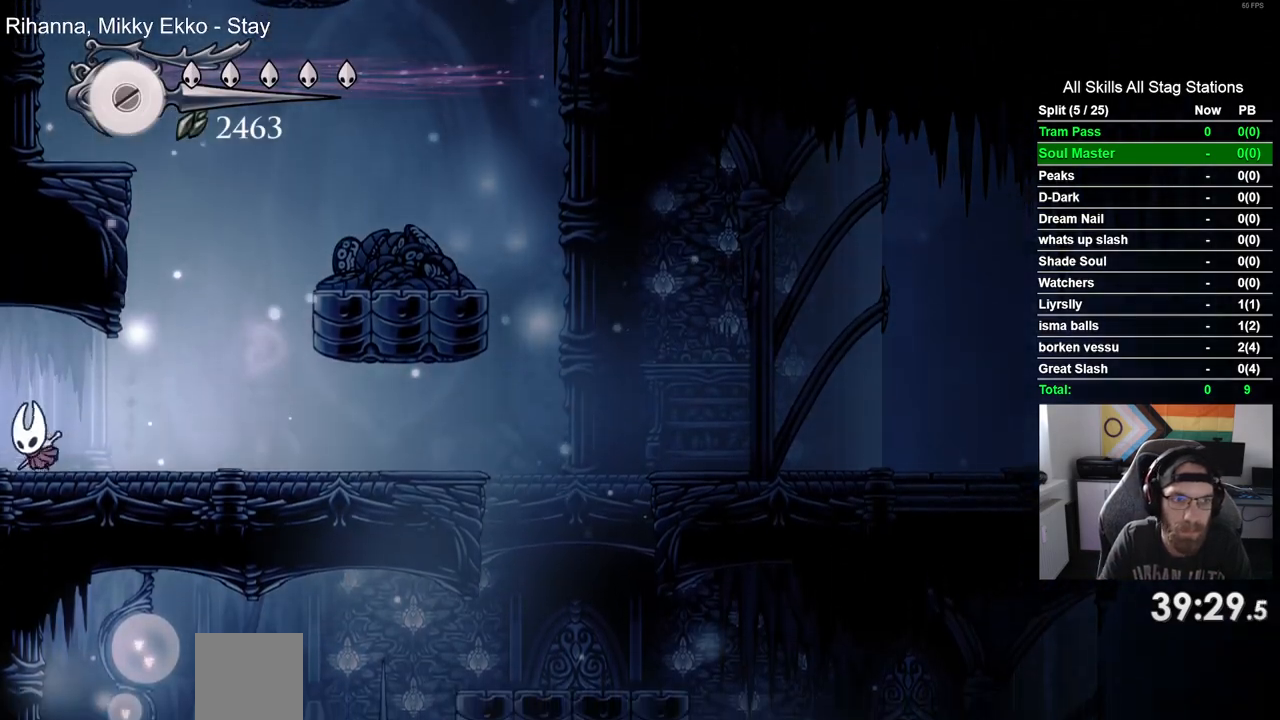
{"dt_ms": 500, "buttons": ["CROSS"], "left_stick": "center", "right_stick": "center", "events": [[100, "DPAD_RIGHT", "down"], [117, "CROSS", "up"], [367, "CROSS", "down"], [450, "DPAD_RIGHT", "up"]]}
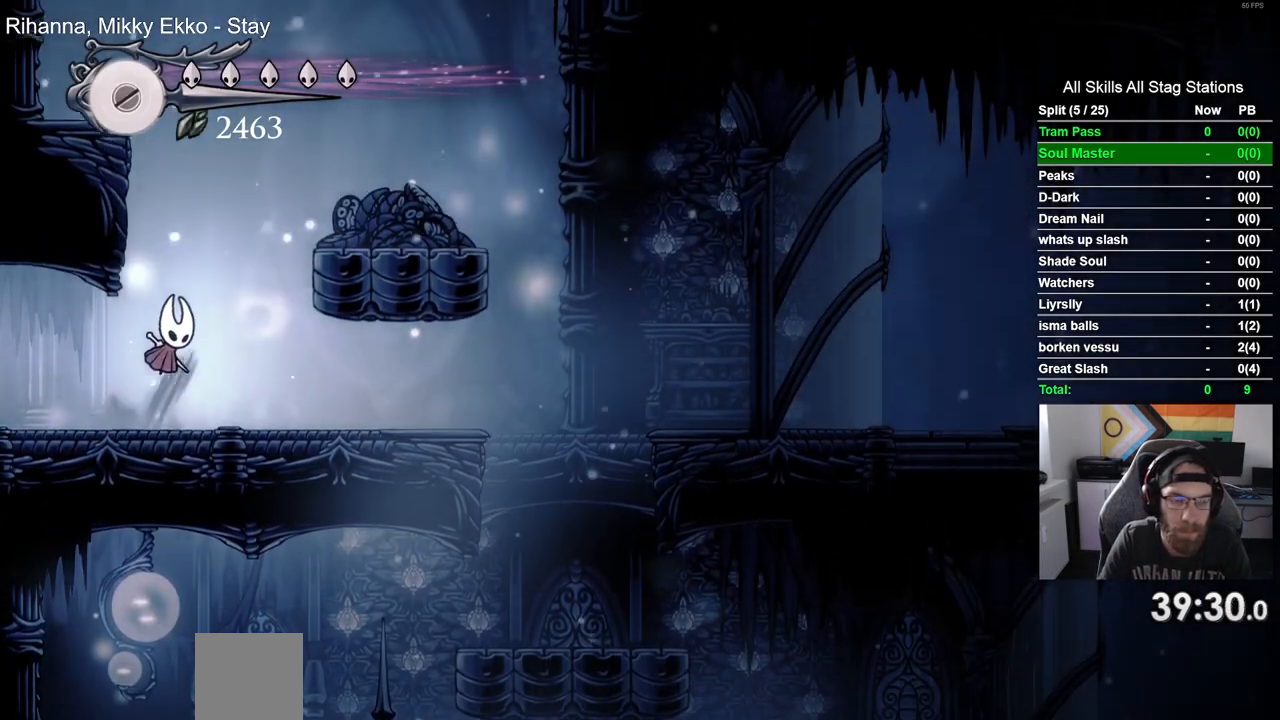
{"dt_ms": 500, "buttons": [], "left_stick": "center", "right_stick": "center", "events": [[17, "DPAD_LEFT", "down"], [150, "CROSS", "up"], [233, "CROSS", "down"], [467, "DPAD_LEFT", "up"], [500, "CROSS", "up"]]}